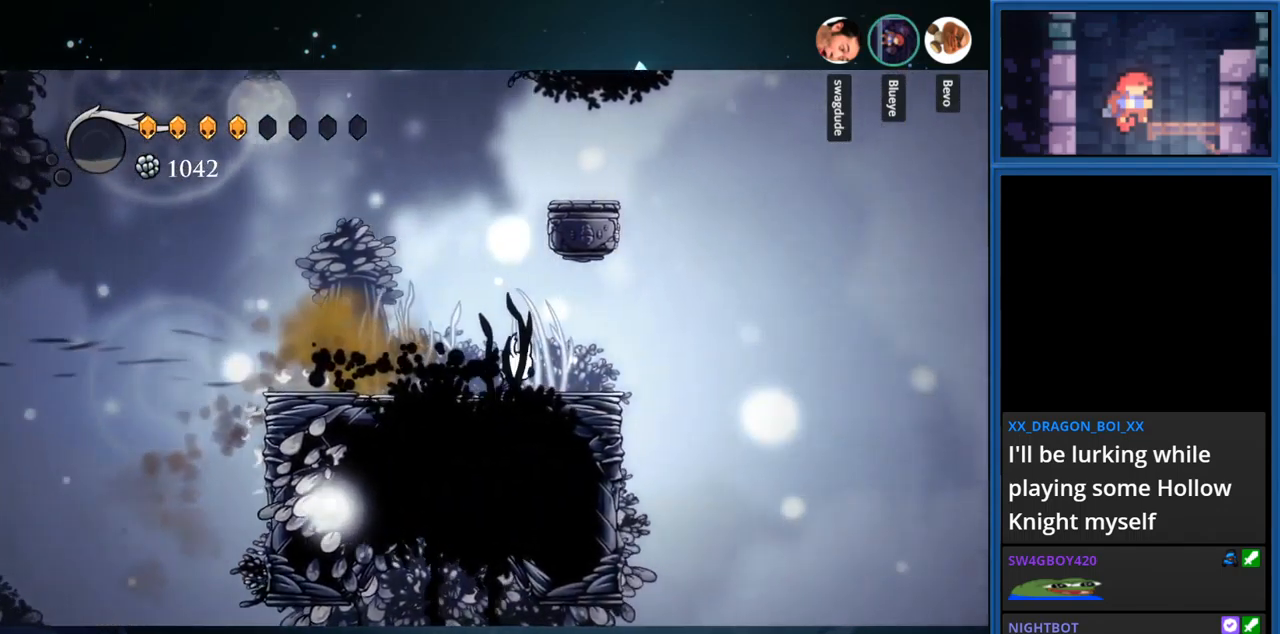
Gameplay with a controller (PlayStation layout); each line is a JSON object with the inputs held at the frame after it. "events" lists button and stick changes between this image and that frame as [ms after this image, input, new state], when the widget could be followed in between. Not read: L3 R3 left_stick.
{"buttons": ["CROSS", "DPAD_RIGHT"], "right_stick": "center", "events": [[67, "CROSS", "down"], [367, "DPAD_RIGHT", "down"]]}
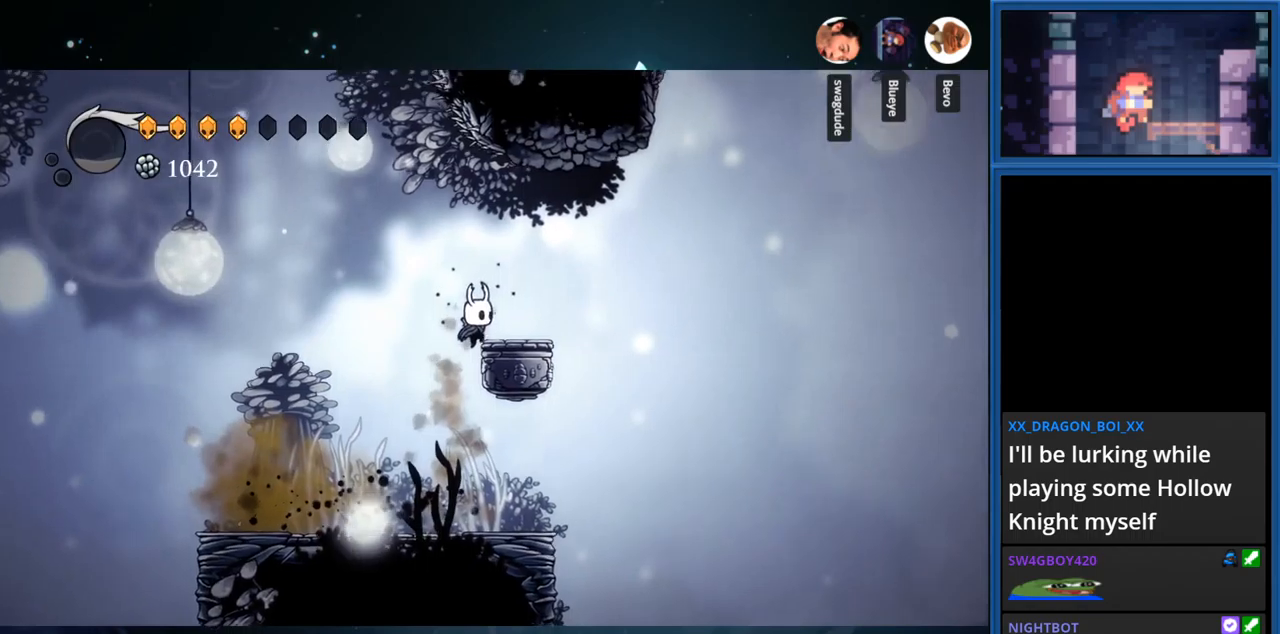
{"buttons": ["CROSS", "DPAD_RIGHT"], "right_stick": "center", "events": [[84, "CROSS", "up"], [217, "CROSS", "down"]]}
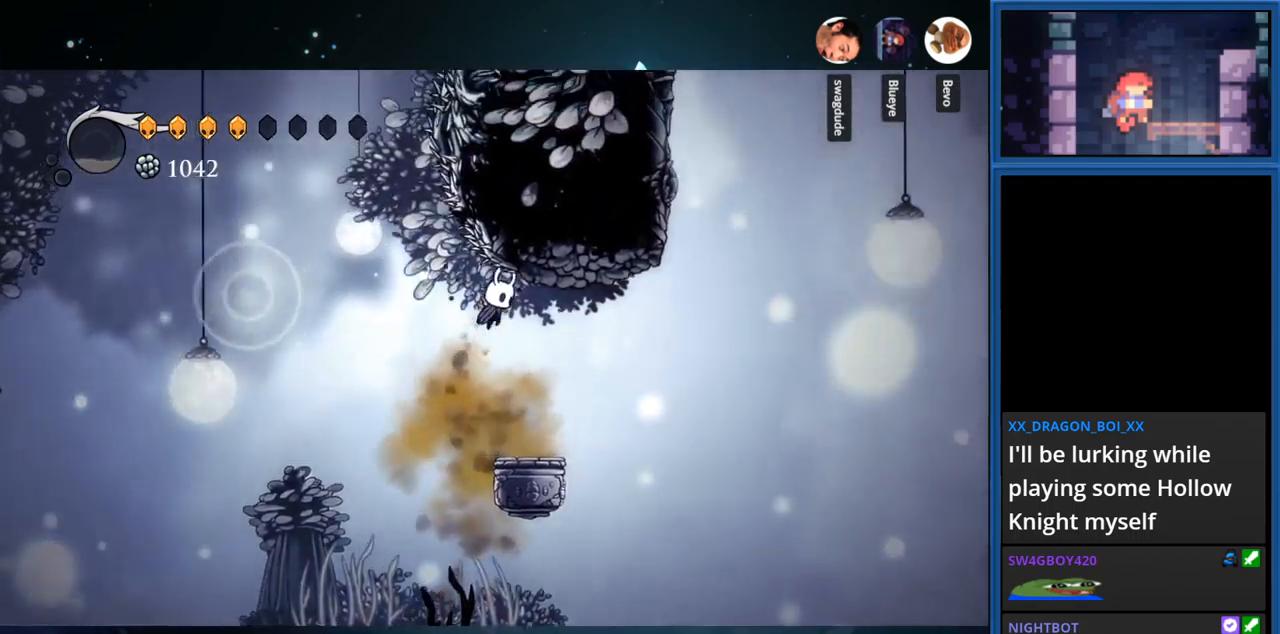
{"buttons": ["CROSS", "DPAD_RIGHT"], "right_stick": "center", "events": [[17, "CROSS", "up"], [167, "DPAD_RIGHT", "up"], [400, "DPAD_RIGHT", "down"], [450, "CROSS", "down"]]}
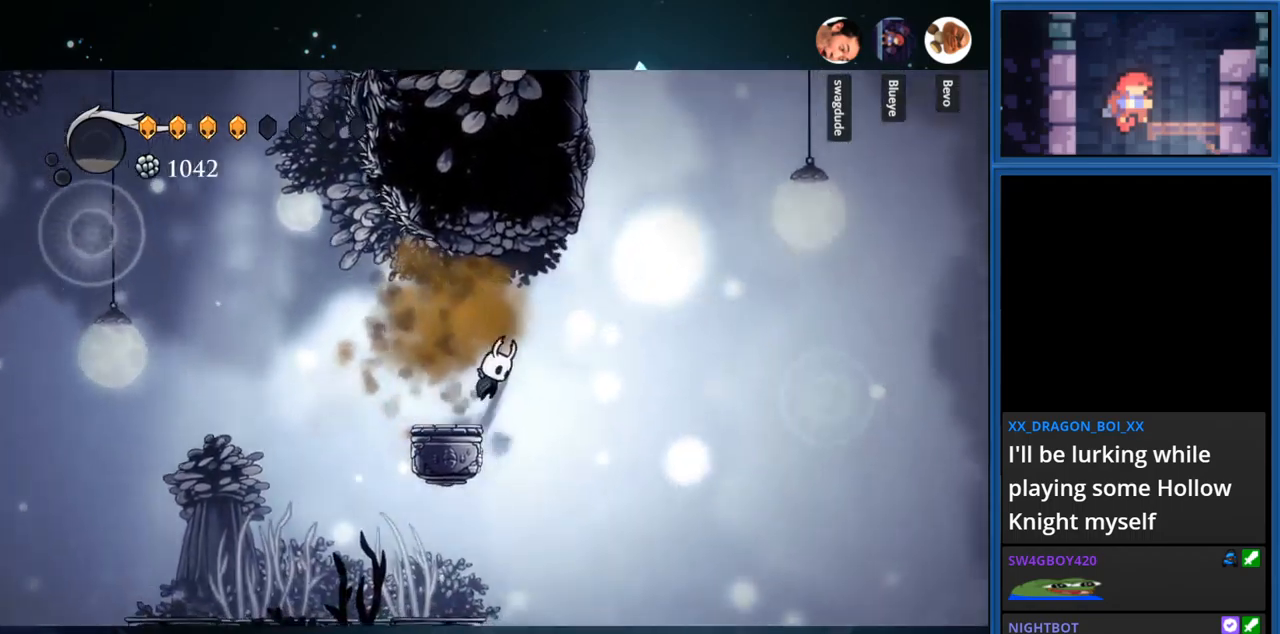
{"buttons": ["CROSS"], "right_stick": "center", "events": [[400, "CROSS", "up"], [400, "DPAD_RIGHT", "up"], [434, "CROSS", "down"]]}
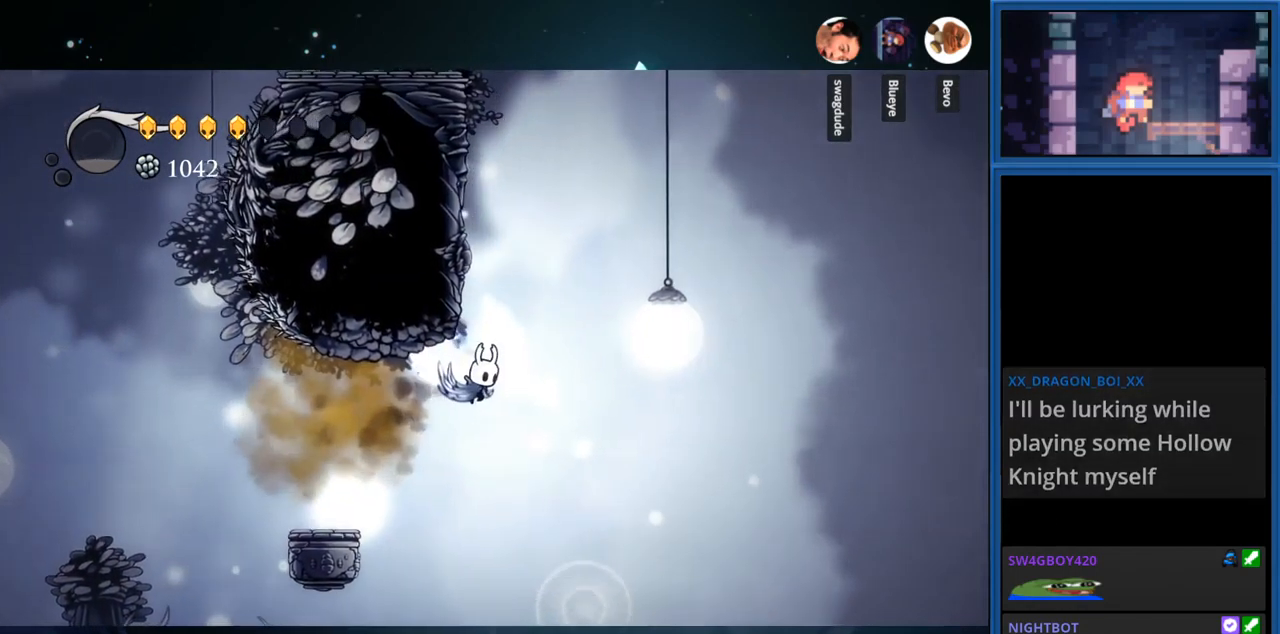
{"buttons": ["CROSS", "DPAD_LEFT"], "right_stick": "center", "events": [[217, "DPAD_LEFT", "down"], [300, "CROSS", "up"], [400, "CROSS", "down"]]}
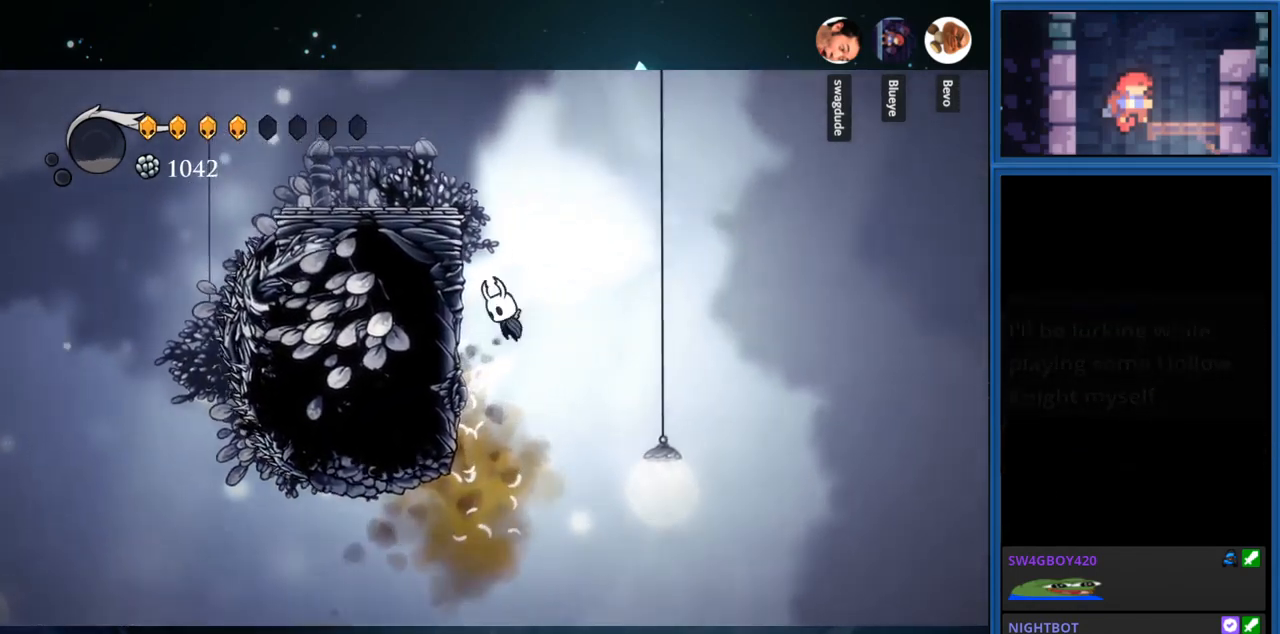
{"buttons": ["DPAD_LEFT"], "right_stick": "center", "events": [[200, "CROSS", "up"], [300, "CROSS", "down"], [484, "CROSS", "up"]]}
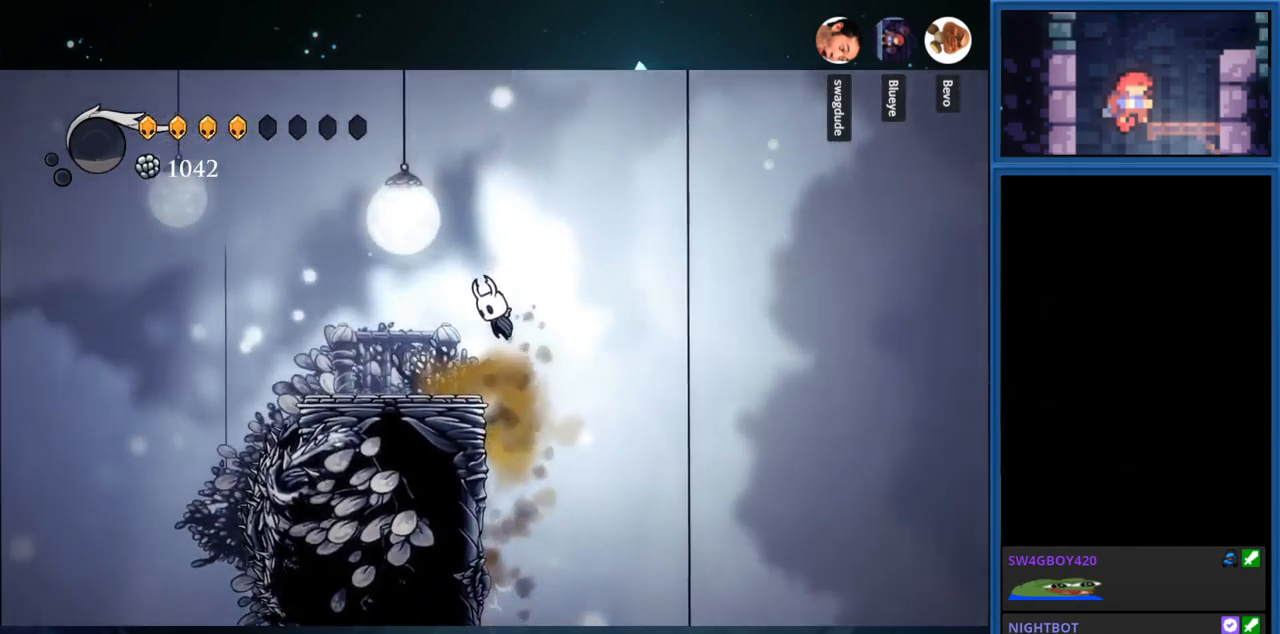
{"buttons": ["L2"], "right_stick": "center", "events": [[167, "DPAD_LEFT", "up"], [300, "DPAD_RIGHT", "down"], [350, "DPAD_RIGHT", "up"], [400, "L2", "down"]]}
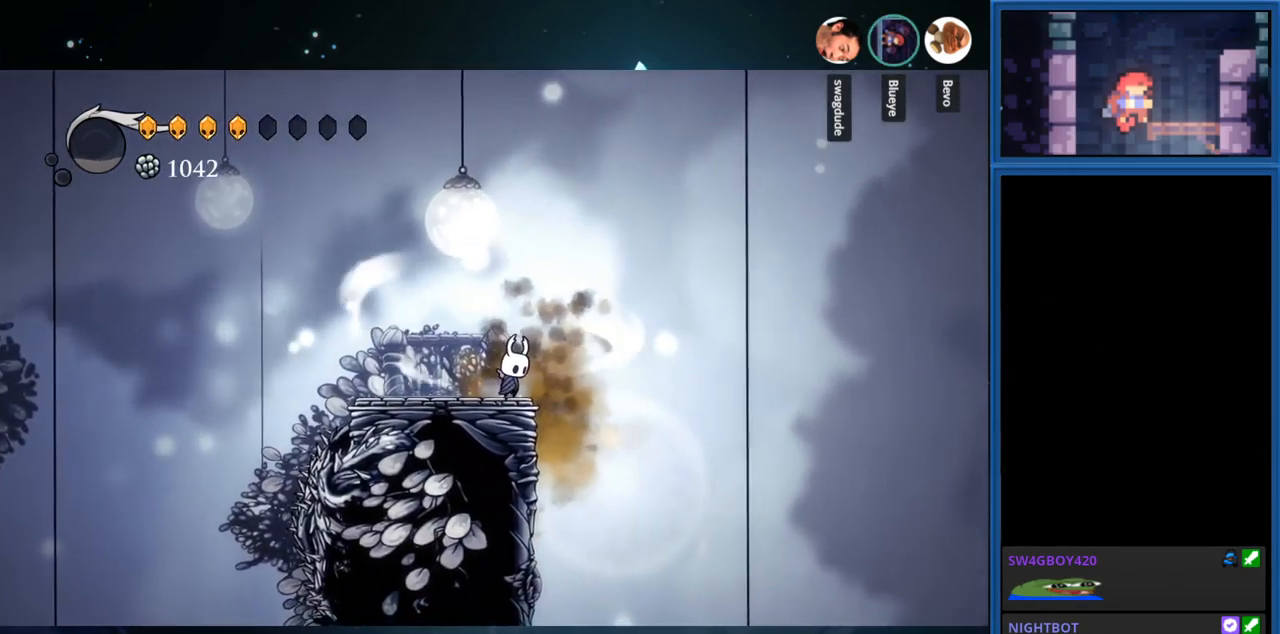
{"buttons": ["L2"], "right_stick": "center", "events": []}
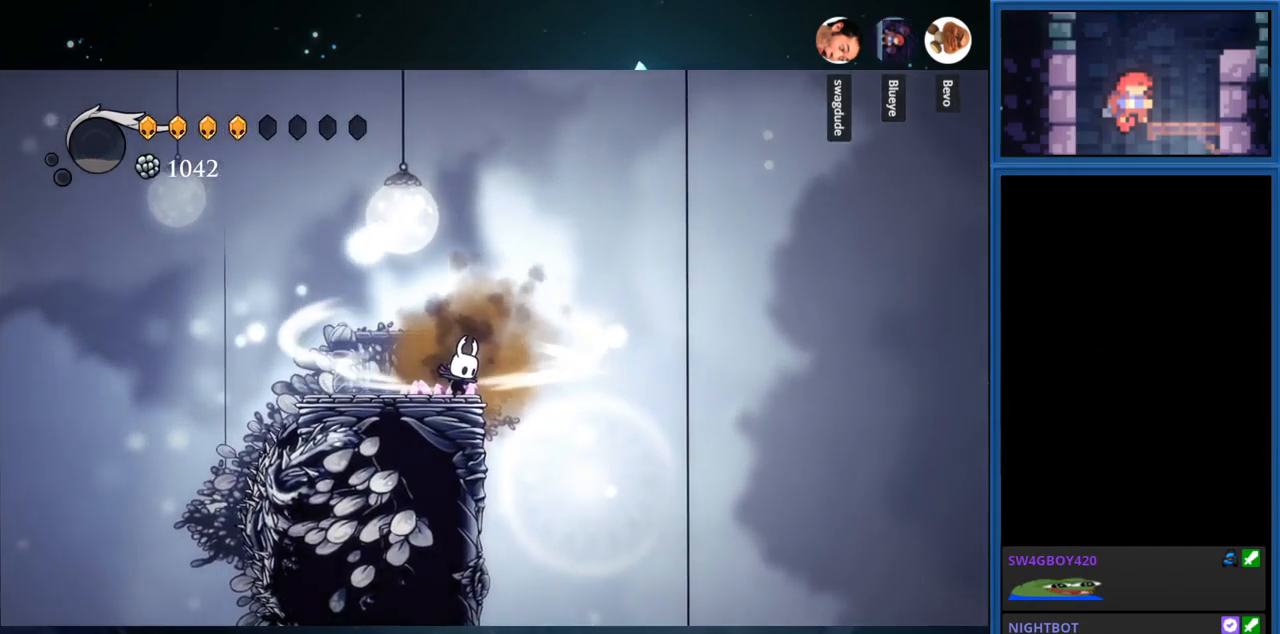
{"buttons": [], "right_stick": "center", "events": [[400, "L2", "up"]]}
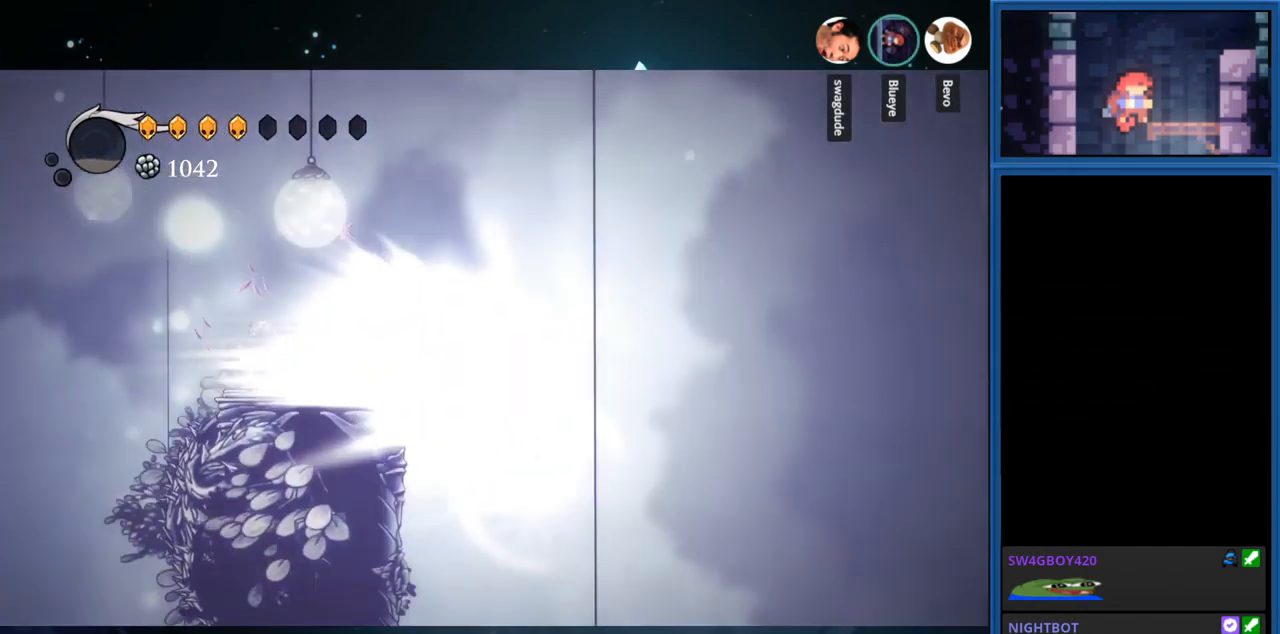
{"buttons": [], "right_stick": "center", "events": []}
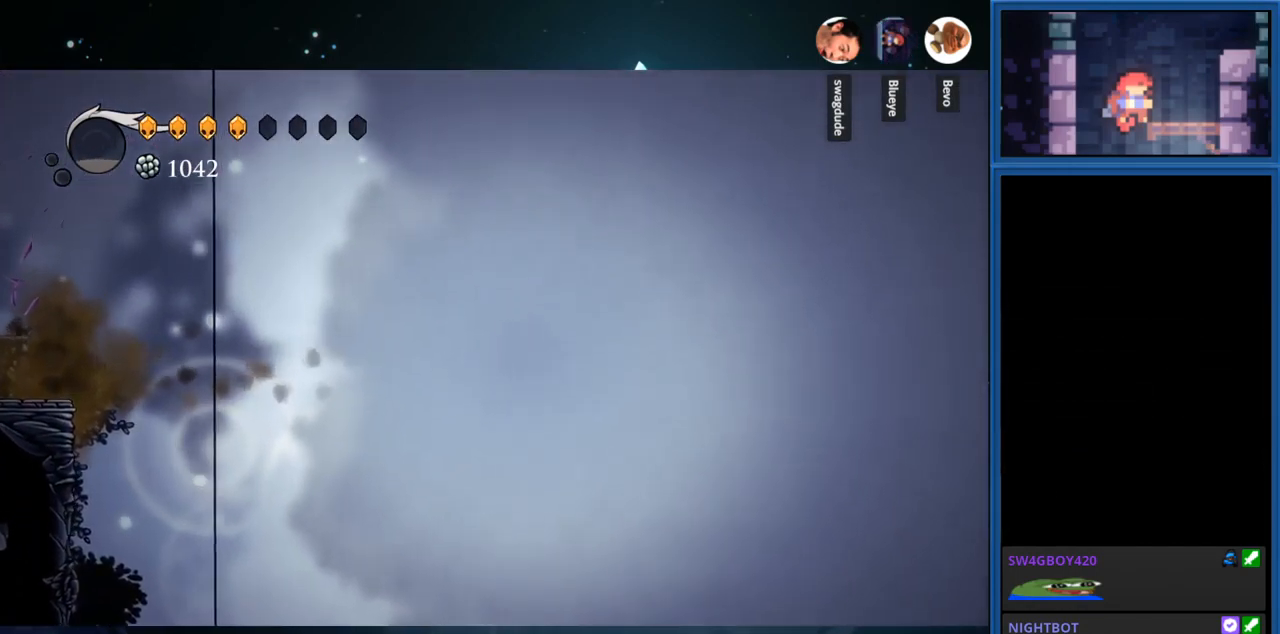
{"buttons": ["CROSS", "DPAD_LEFT"], "right_stick": "center", "events": [[217, "DPAD_LEFT", "down"], [267, "CROSS", "down"]]}
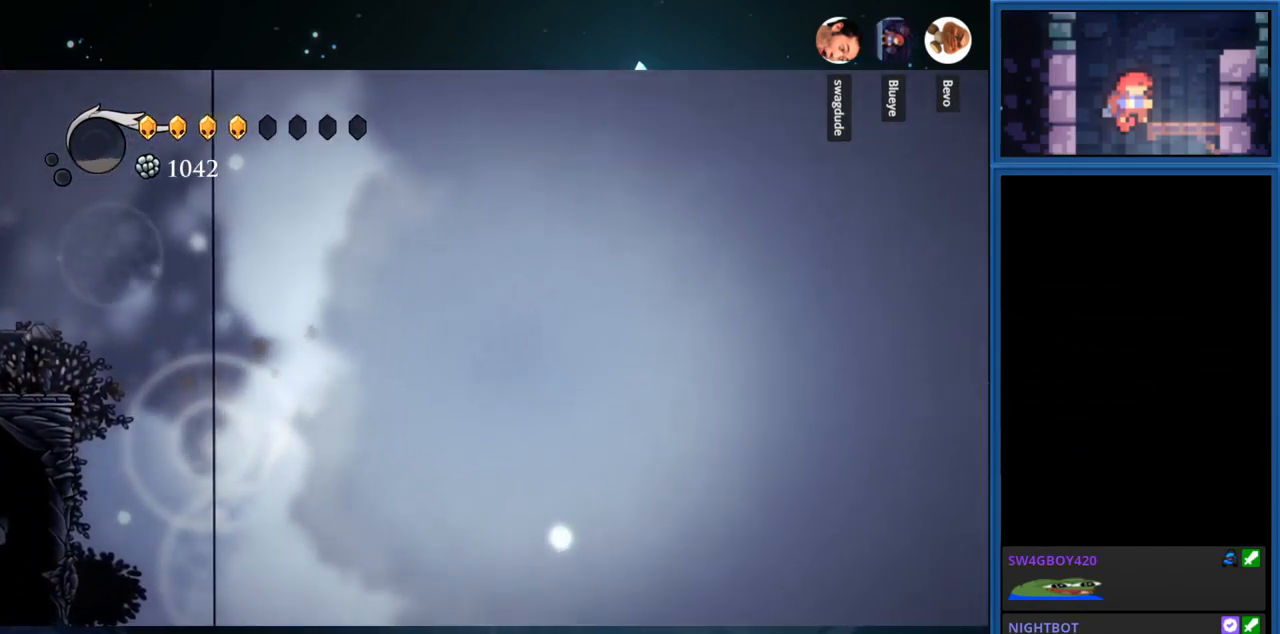
{"buttons": ["CROSS", "DPAD_LEFT"], "right_stick": "center", "events": [[133, "CROSS", "up"], [233, "CROSS", "down"]]}
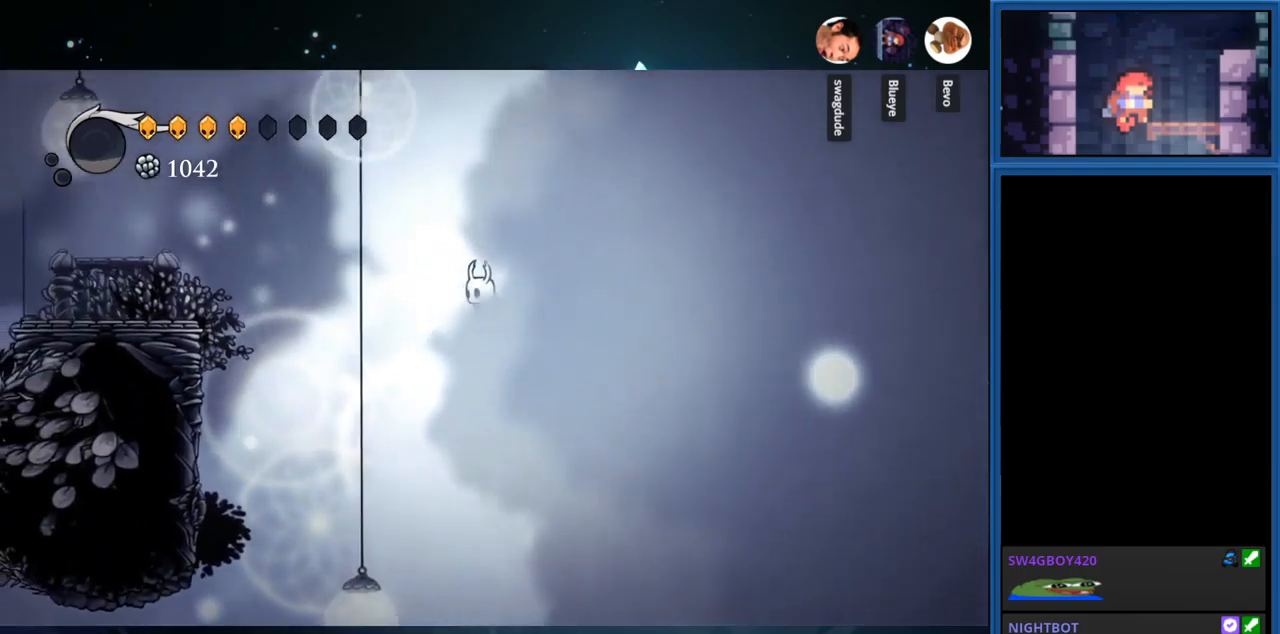
{"buttons": ["DPAD_LEFT"], "right_stick": "center", "events": [[84, "CROSS", "up"], [117, "R1", "down"], [500, "R1", "up"]]}
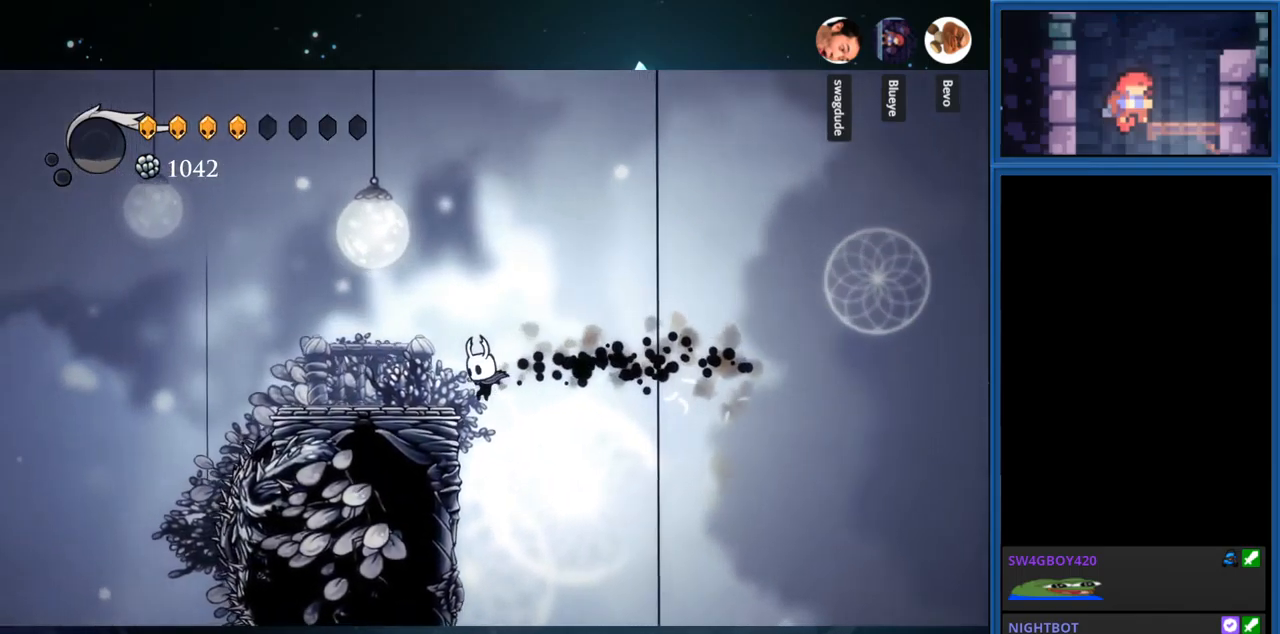
{"buttons": ["DPAD_LEFT"], "right_stick": "center", "events": [[134, "CROSS", "down"], [384, "CROSS", "up"]]}
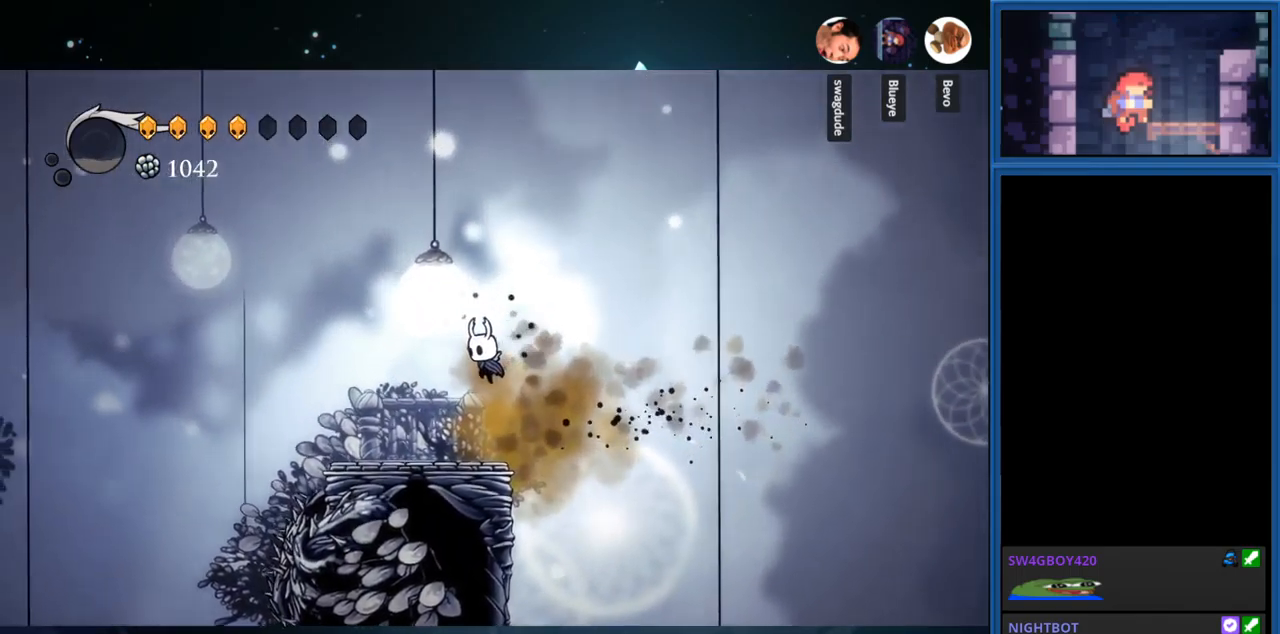
{"buttons": ["CROSS", "DPAD_LEFT"], "right_stick": "center", "events": [[250, "CROSS", "down"]]}
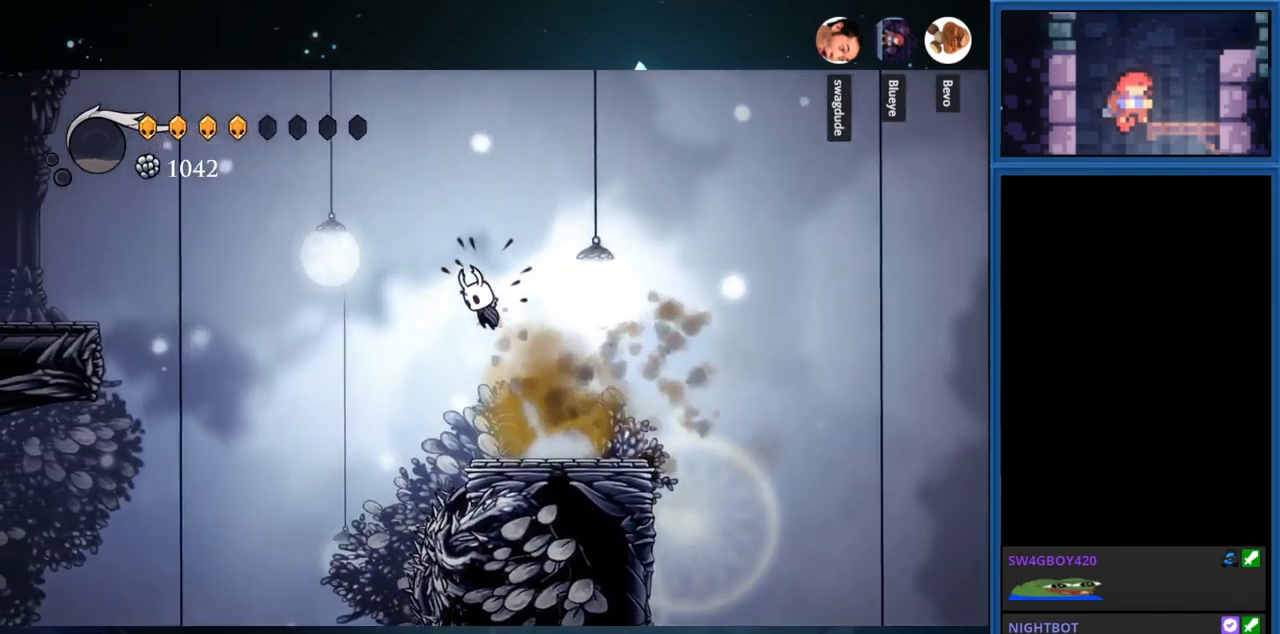
{"buttons": ["CROSS", "DPAD_LEFT"], "right_stick": "center", "events": [[184, "CROSS", "up"], [300, "CROSS", "down"]]}
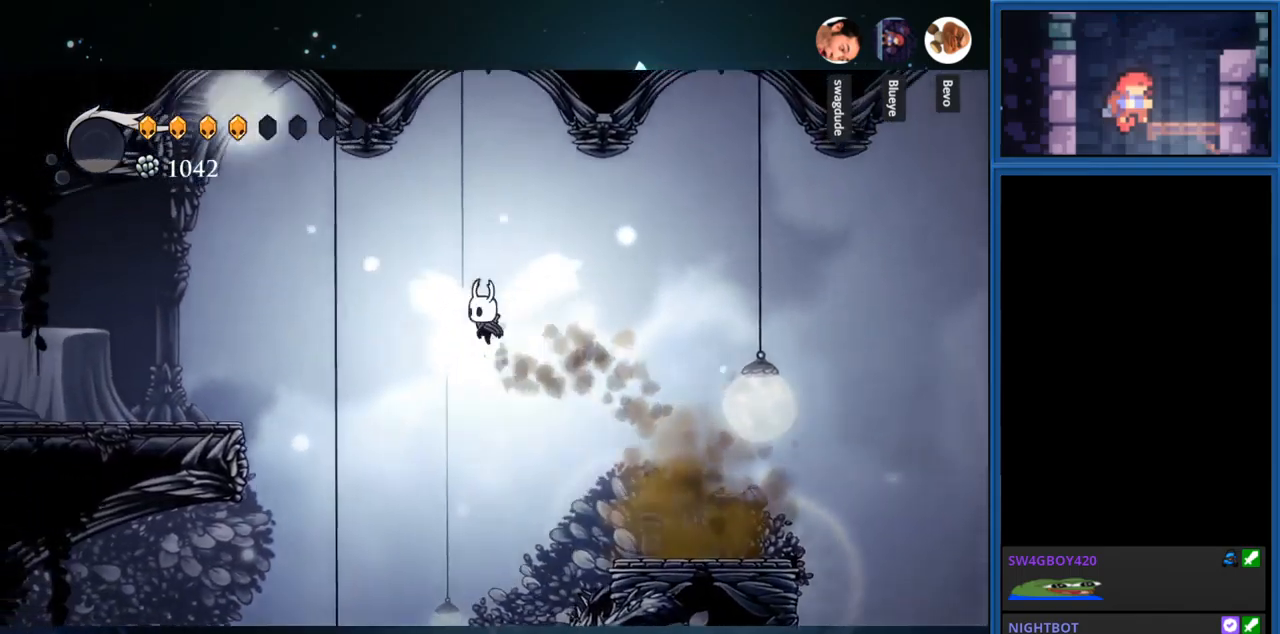
{"buttons": ["DPAD_LEFT"], "right_stick": "center", "events": [[100, "R1", "down"], [300, "R1", "up"], [367, "CROSS", "up"]]}
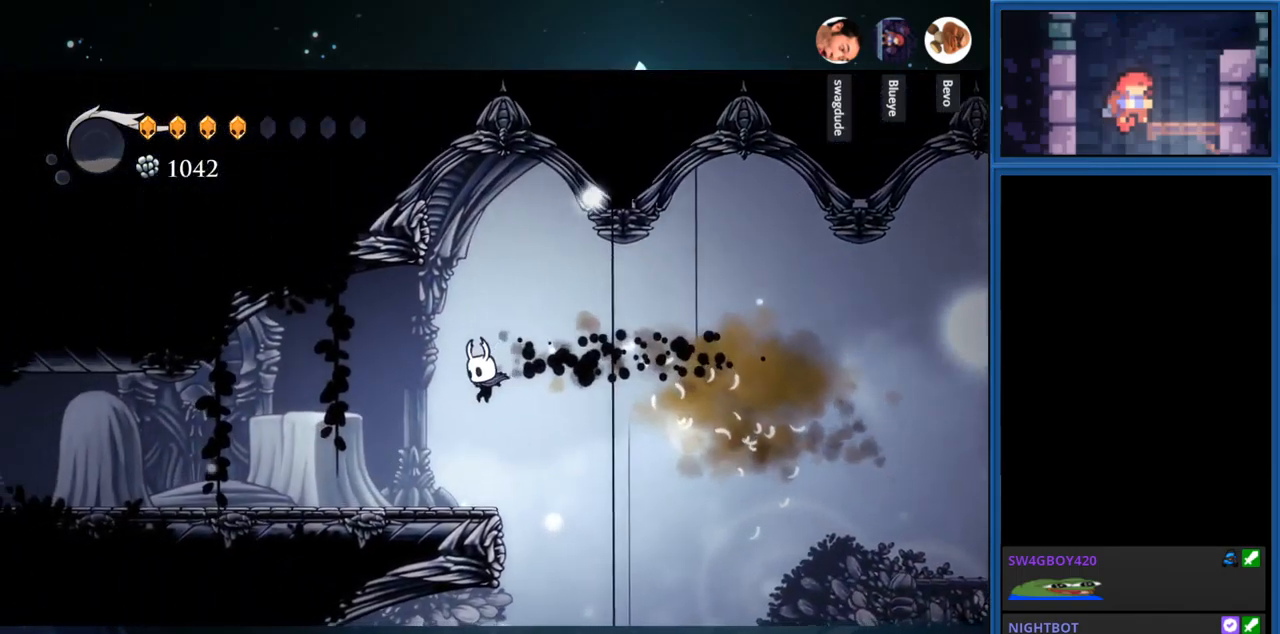
{"buttons": ["DPAD_LEFT"], "right_stick": "center", "events": [[284, "R1", "down"], [500, "R1", "up"]]}
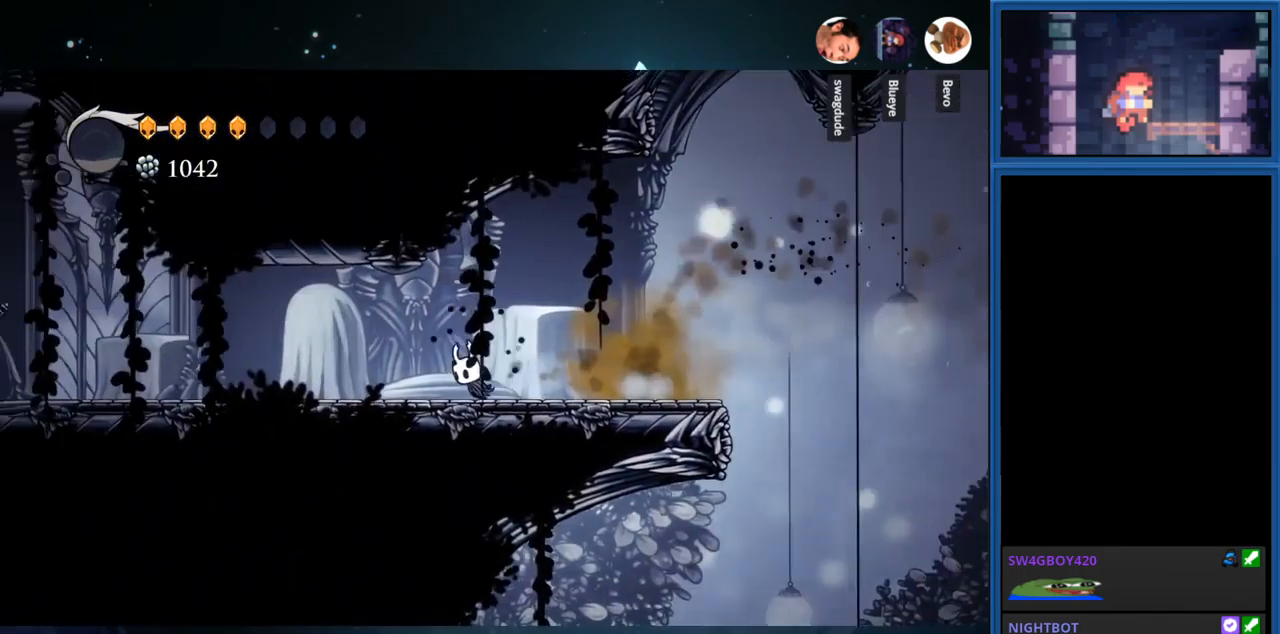
{"buttons": ["R1", "DPAD_LEFT"], "right_stick": "center", "events": [[300, "R1", "down"]]}
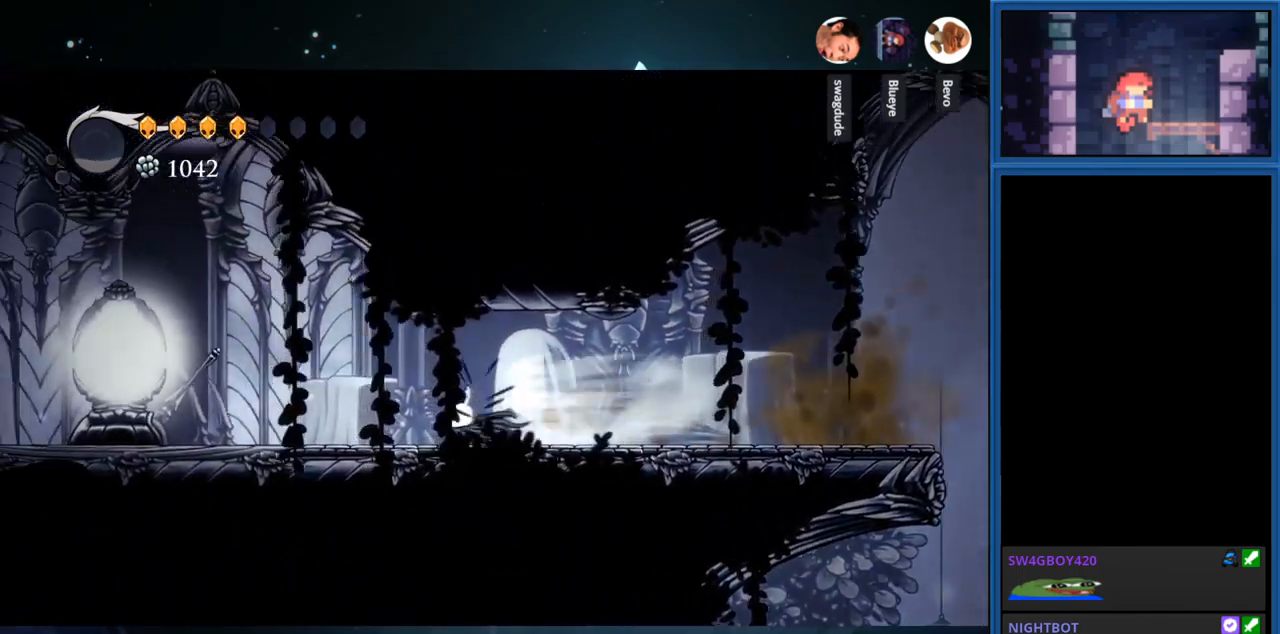
{"buttons": ["SQUARE", "DPAD_LEFT"], "right_stick": "center", "events": [[17, "R1", "up"], [450, "SQUARE", "down"]]}
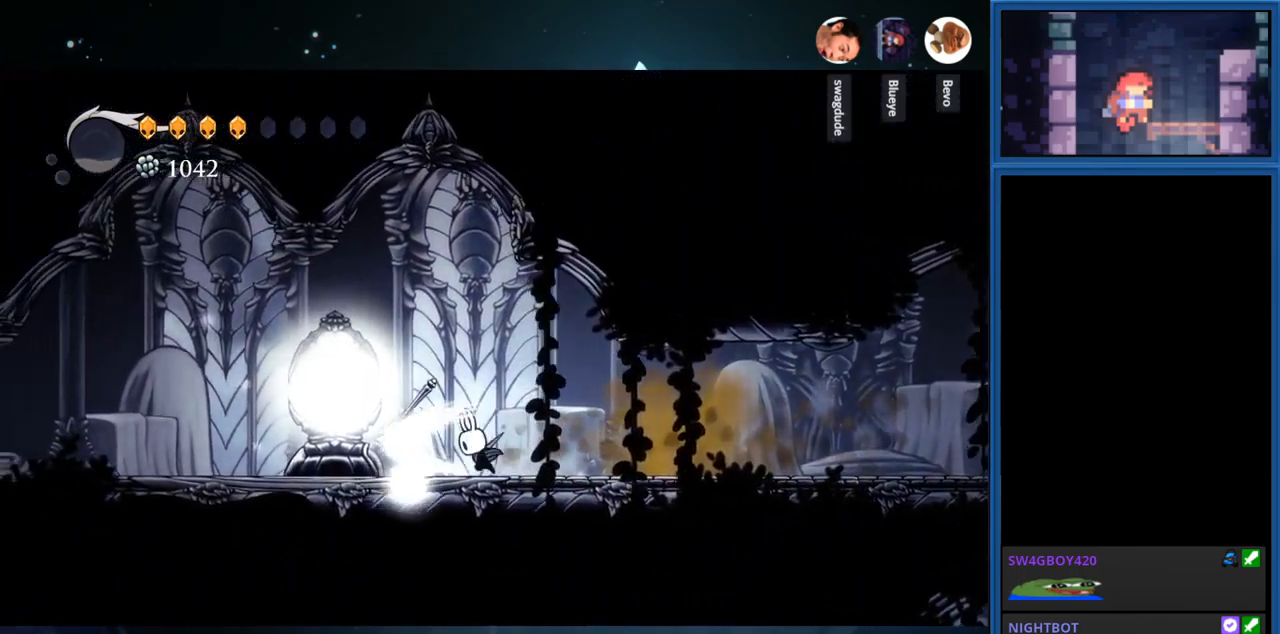
{"buttons": ["R1", "DPAD_LEFT"], "right_stick": "center", "events": [[117, "SQUARE", "up"], [350, "R1", "down"]]}
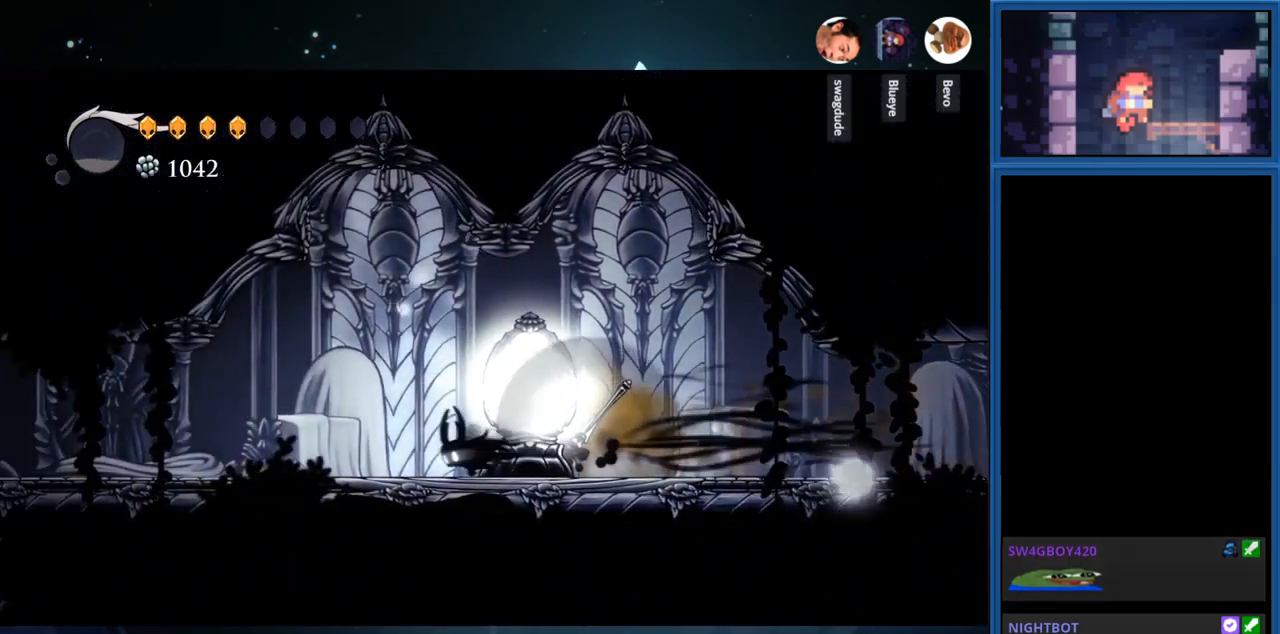
{"buttons": ["R1", "DPAD_LEFT"], "right_stick": "center", "events": [[101, "R1", "up"], [401, "R1", "down"]]}
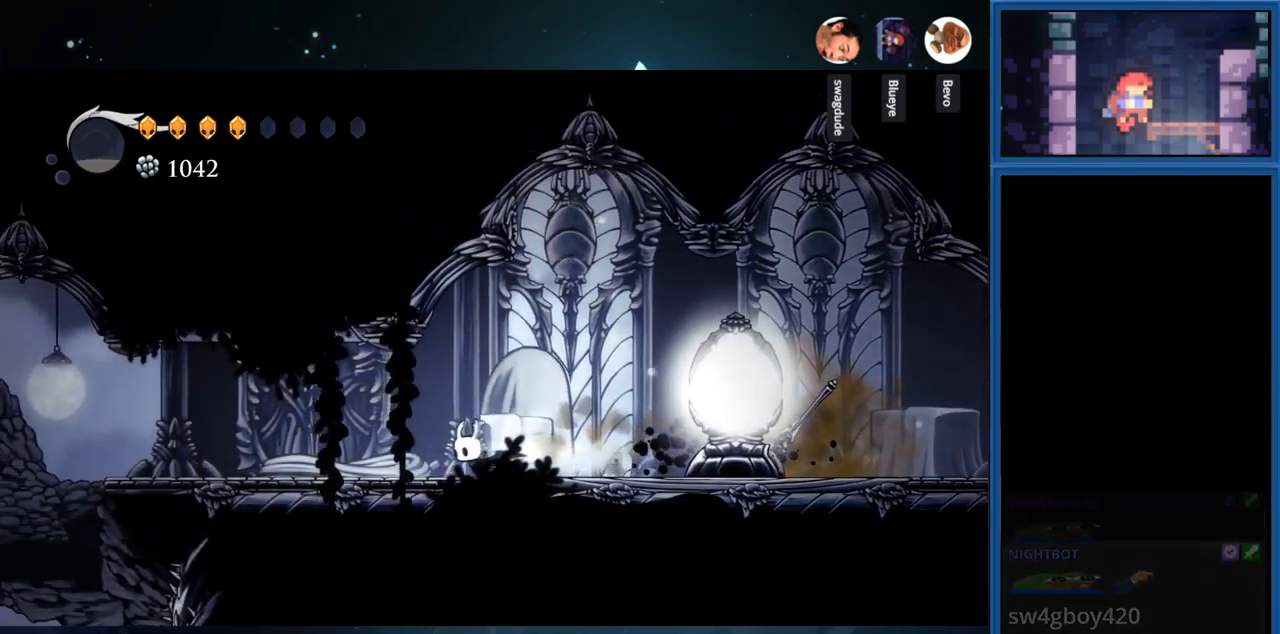
{"buttons": ["DPAD_LEFT"], "right_stick": "center", "events": [[150, "R1", "up"]]}
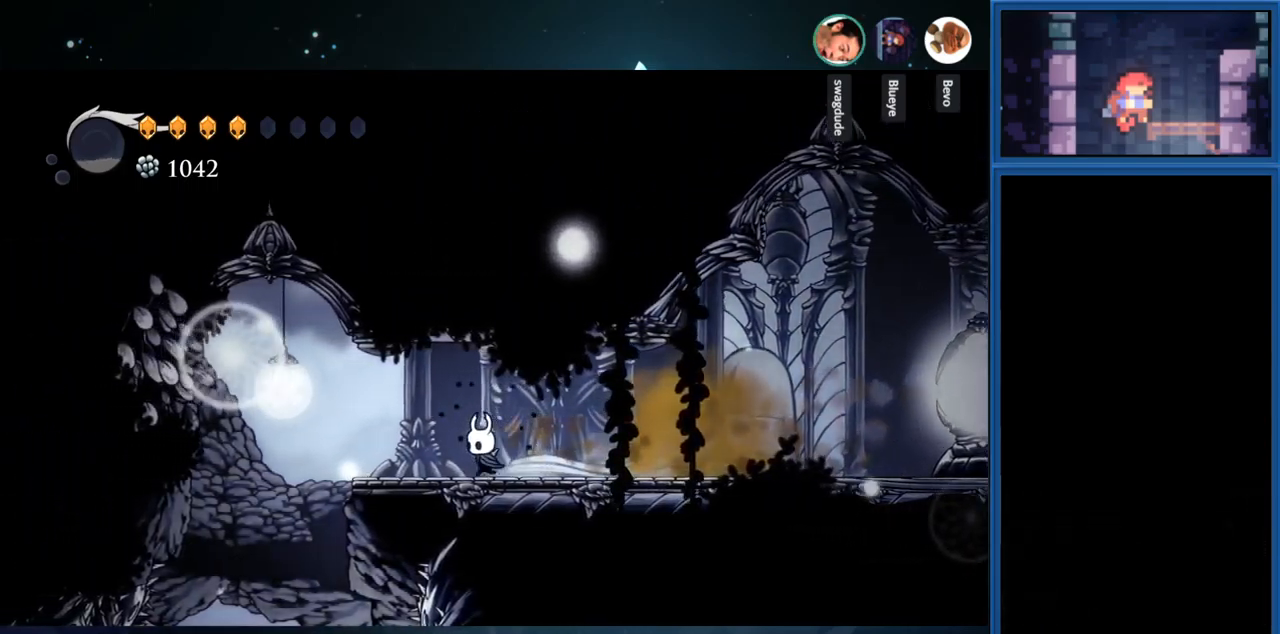
{"buttons": [], "right_stick": "center", "events": [[17, "R1", "down"], [183, "R1", "up"], [433, "DPAD_LEFT", "up"]]}
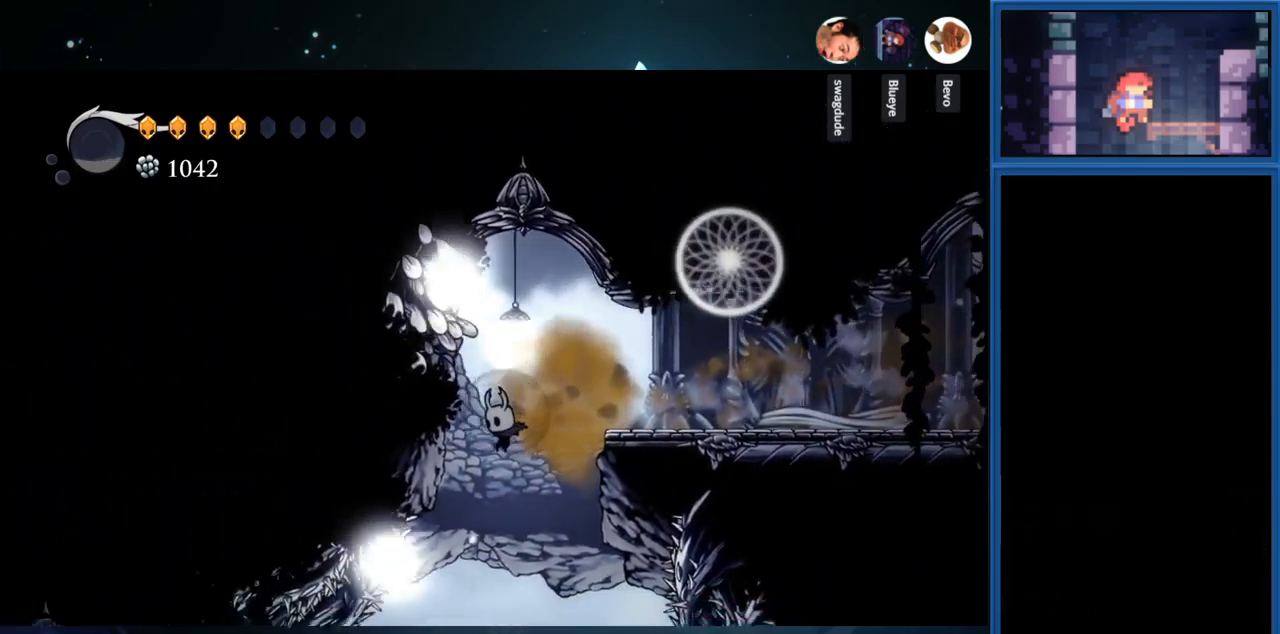
{"buttons": [], "right_stick": "center", "events": []}
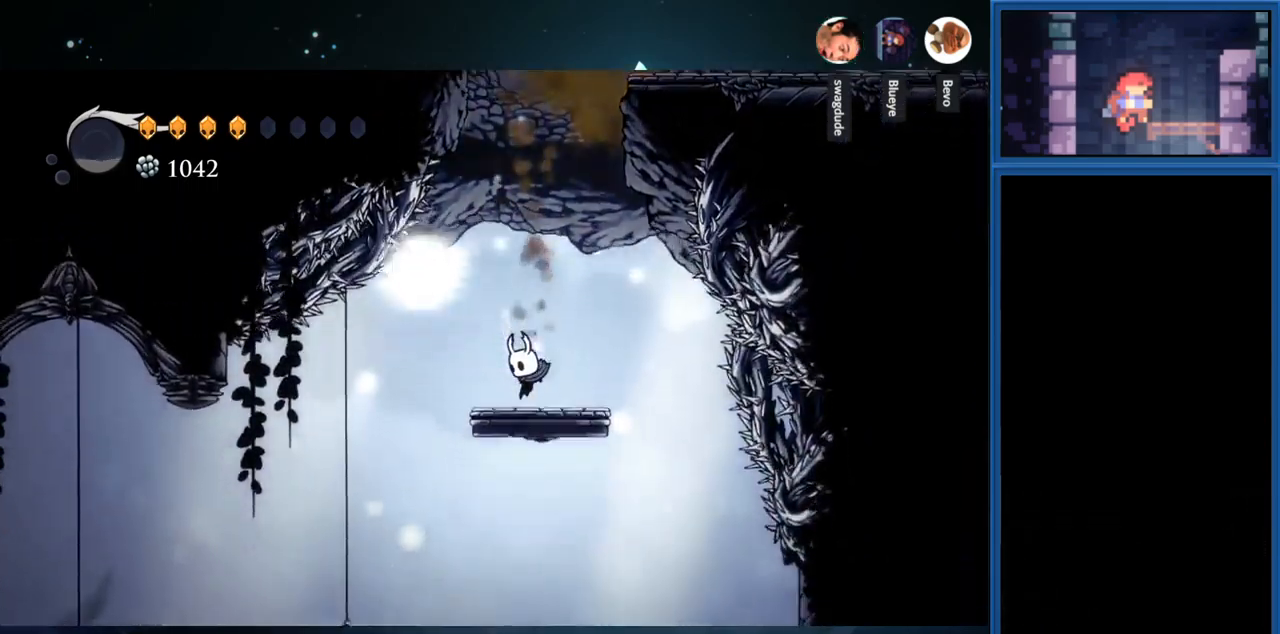
{"buttons": ["DPAD_LEFT"], "right_stick": "center", "events": [[217, "DPAD_LEFT", "down"]]}
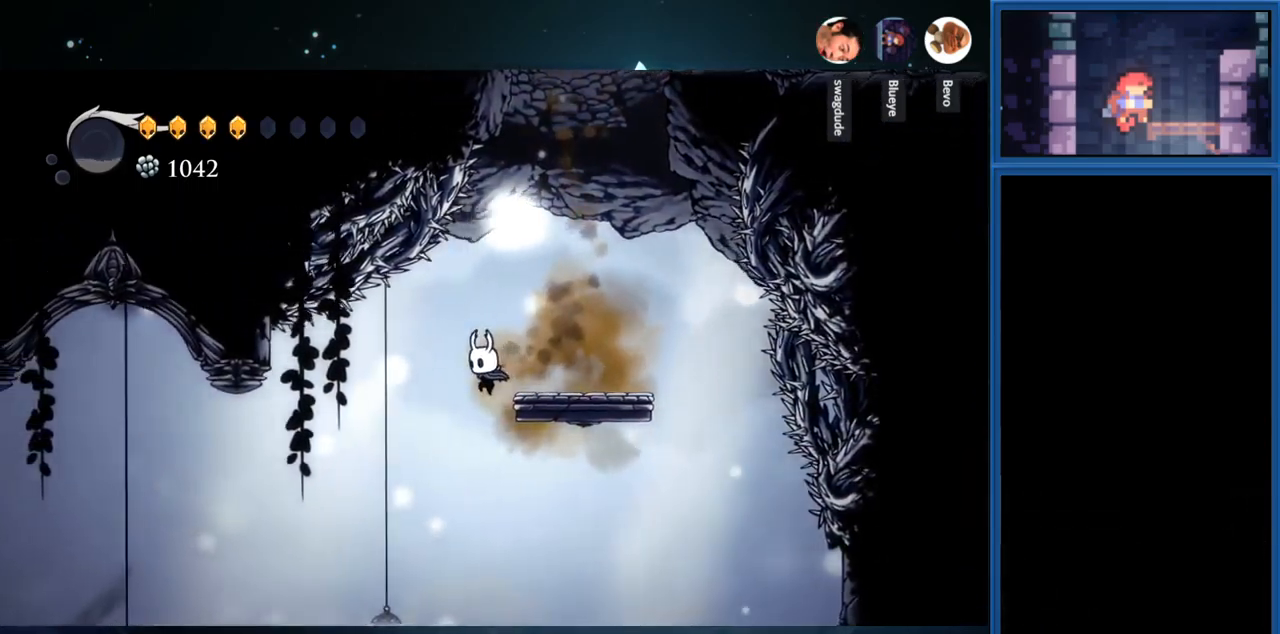
{"buttons": ["DPAD_LEFT"], "right_stick": "center", "events": []}
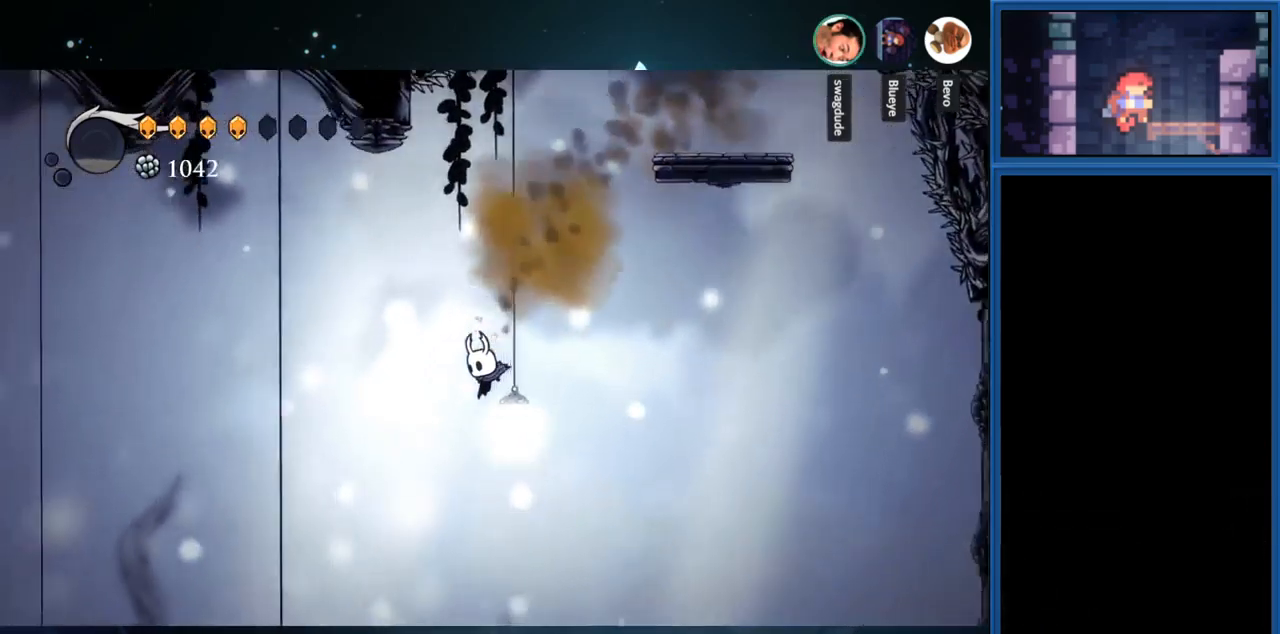
{"buttons": ["DPAD_LEFT"], "right_stick": "center", "events": []}
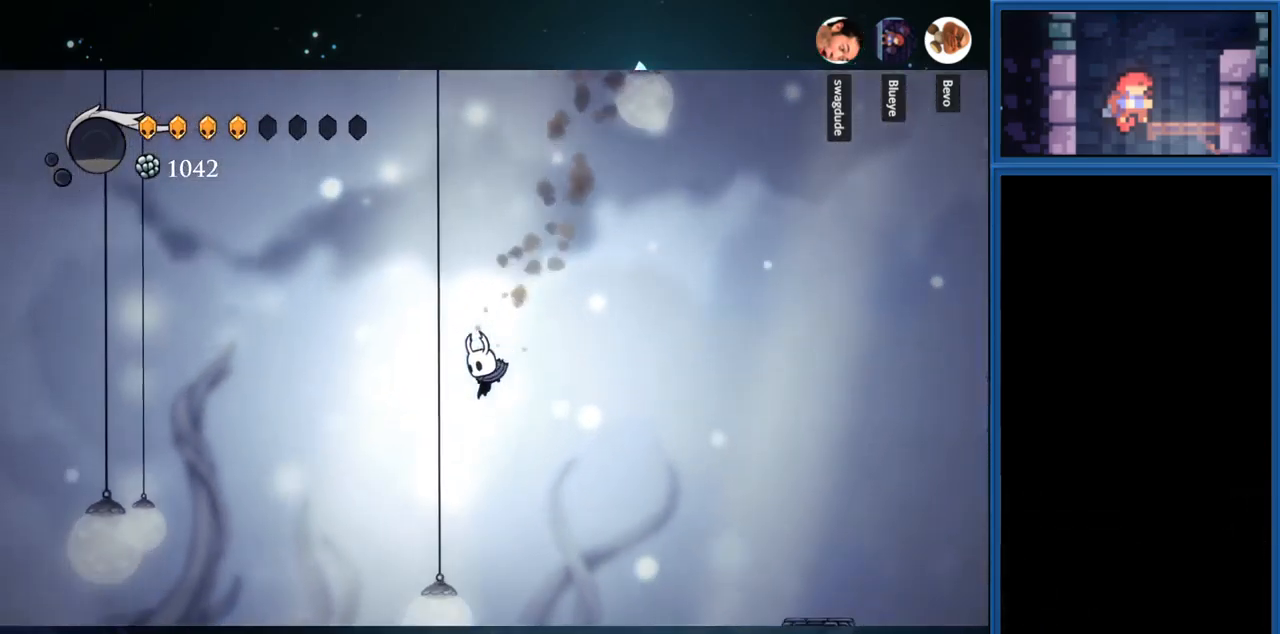
{"buttons": ["CROSS", "DPAD_RIGHT"], "right_stick": "center", "events": [[350, "CROSS", "down"], [383, "DPAD_LEFT", "up"], [467, "DPAD_RIGHT", "down"]]}